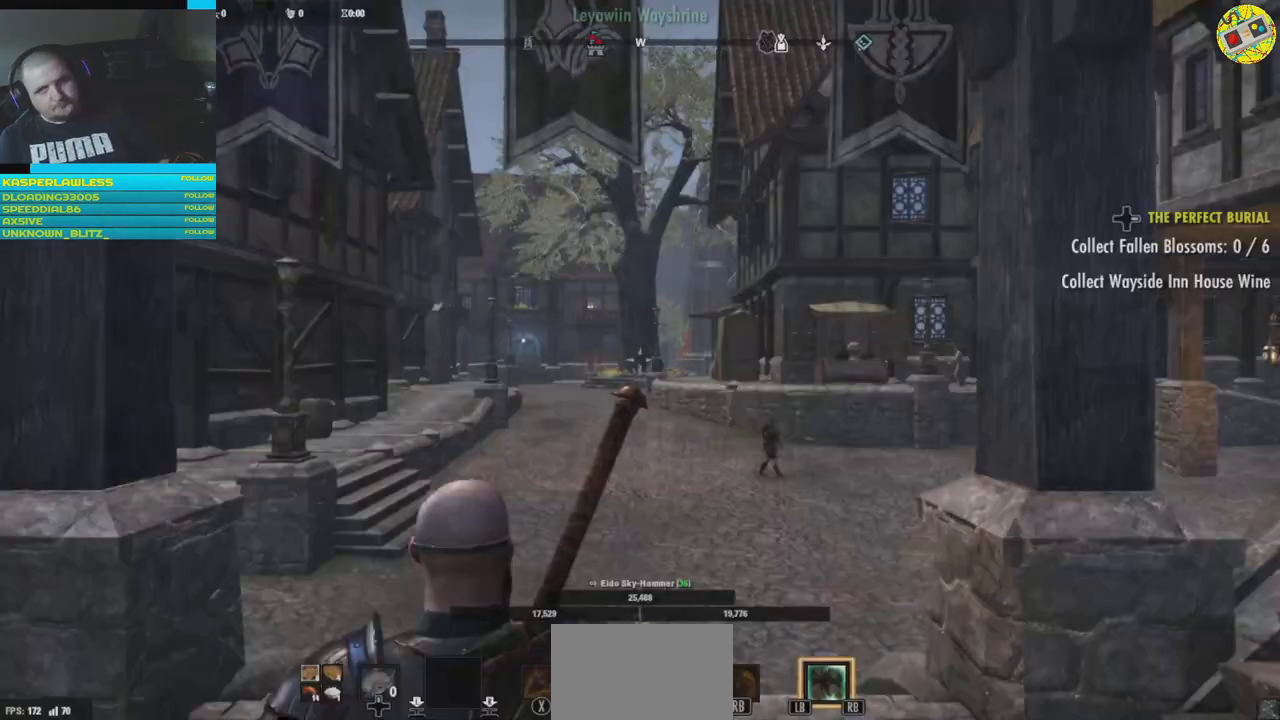
Gameplay with a controller (Xbox layout); each line is a JSON object with the inputs held at the frame after it. "events" lists button and stick changes between this image and that frame as [ms after this image, input, new state], when the widget could be followed in between. Not read: HOME L3.
{"buttons": [], "left_stick": "center", "right_stick": "center", "events": []}
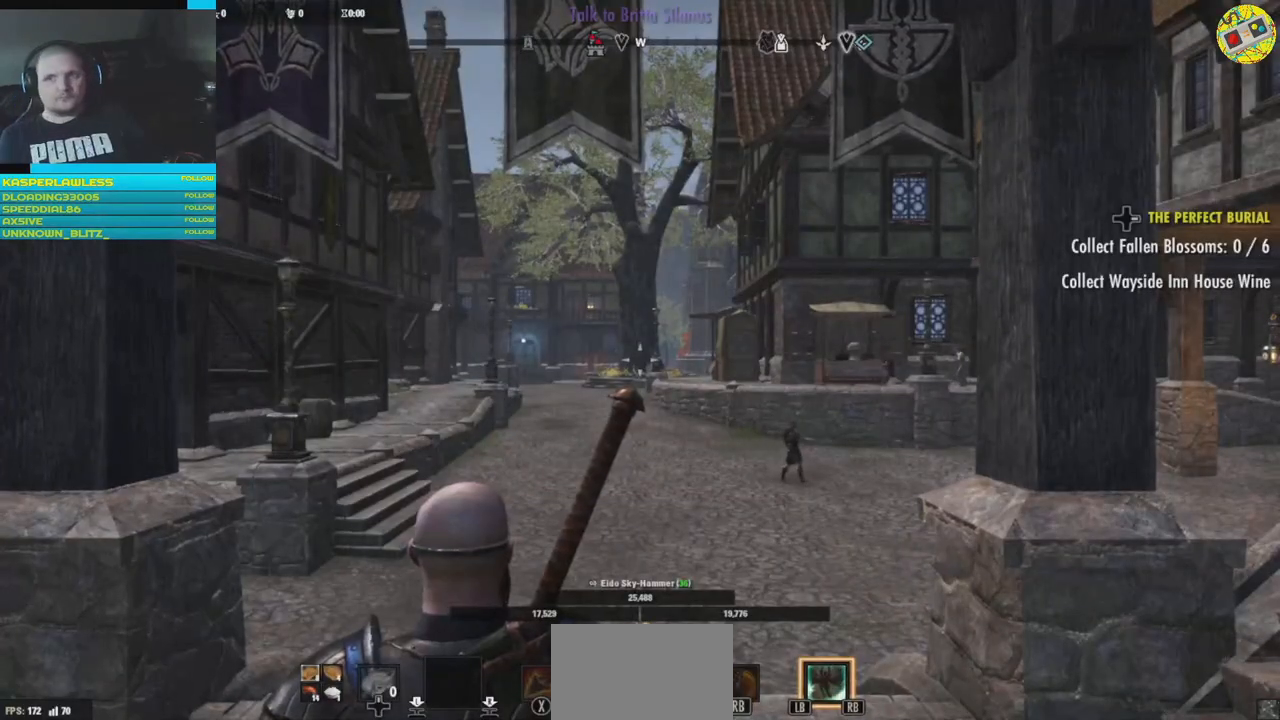
{"buttons": [], "left_stick": "center", "right_stick": "center", "events": []}
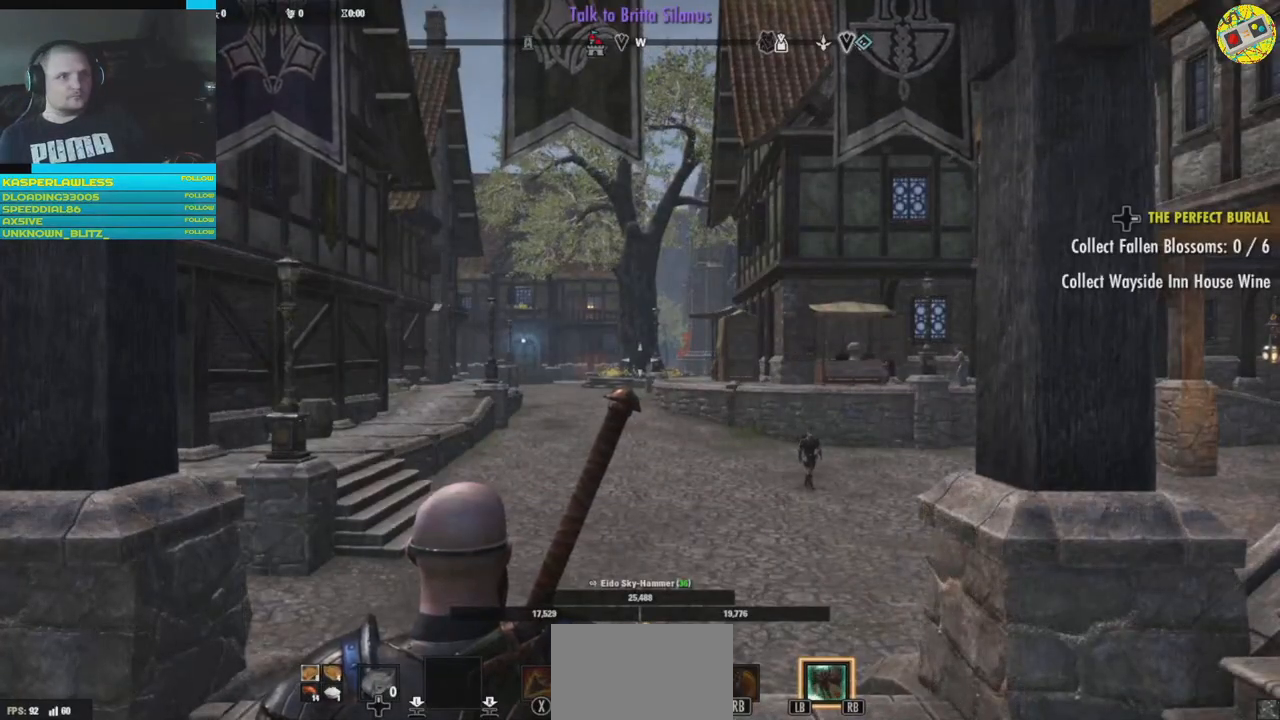
{"buttons": ["SELECT"], "left_stick": "center", "right_stick": "center", "events": [[34, "SELECT", "down"]]}
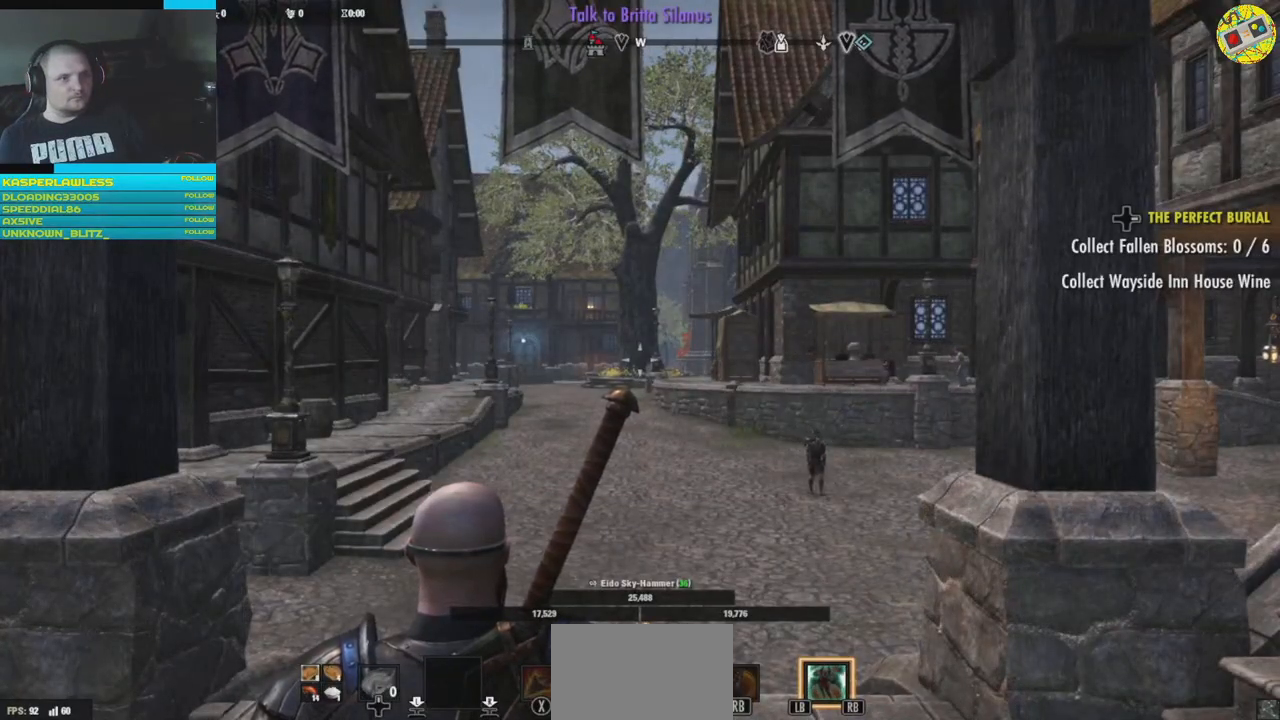
{"buttons": [], "left_stick": "center", "right_stick": "center", "events": [[267, "SELECT", "up"]]}
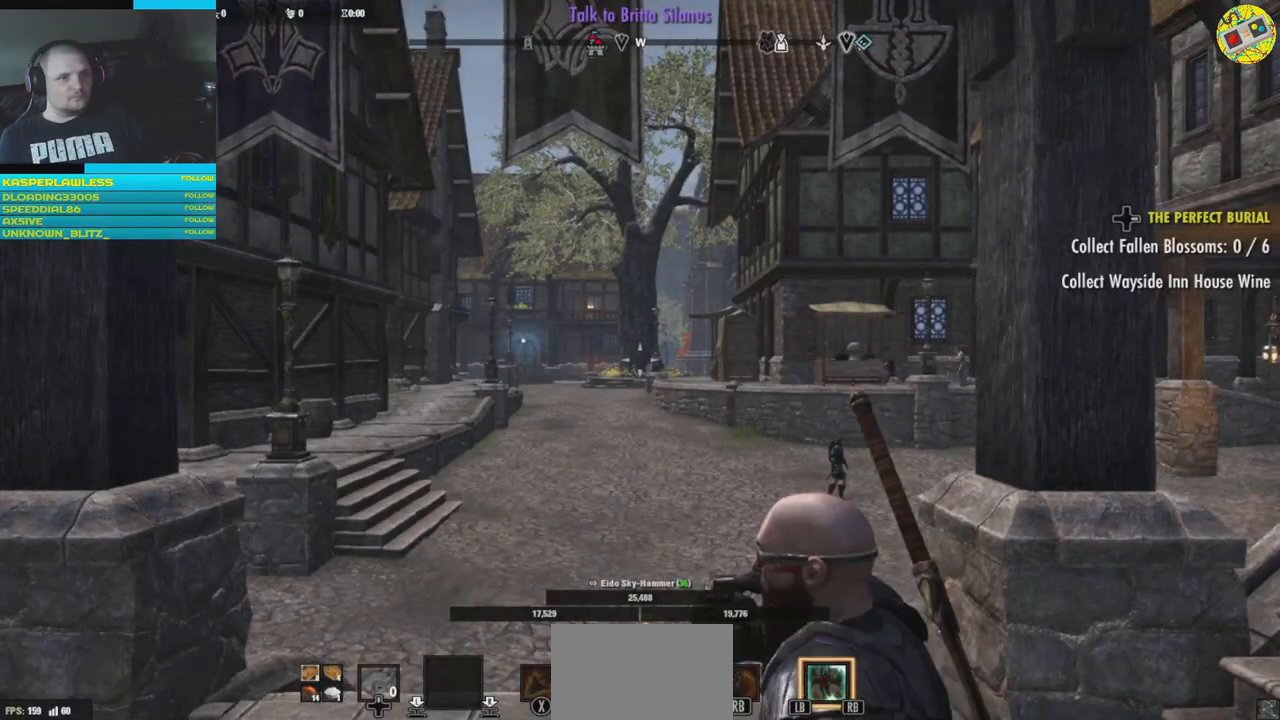
{"buttons": [], "left_stick": "up", "right_stick": "center", "events": [[34, "left_stick", "up"]]}
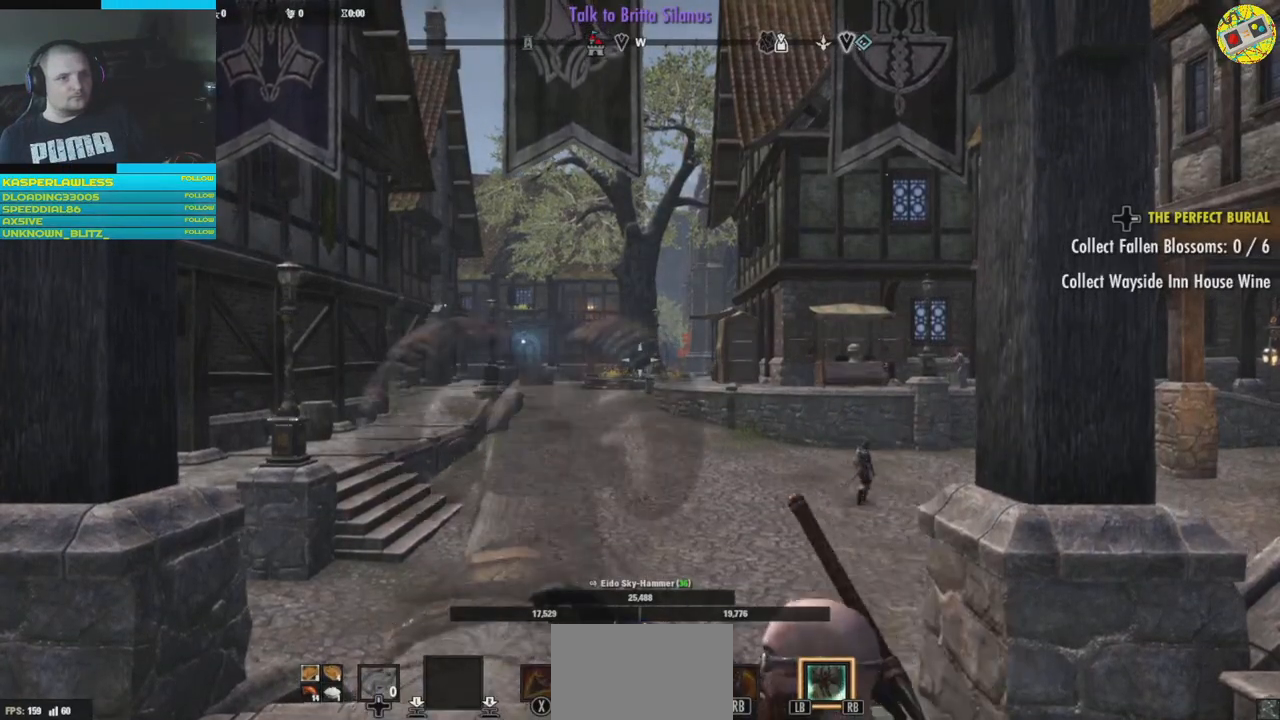
{"buttons": [], "left_stick": "up", "right_stick": "center", "events": []}
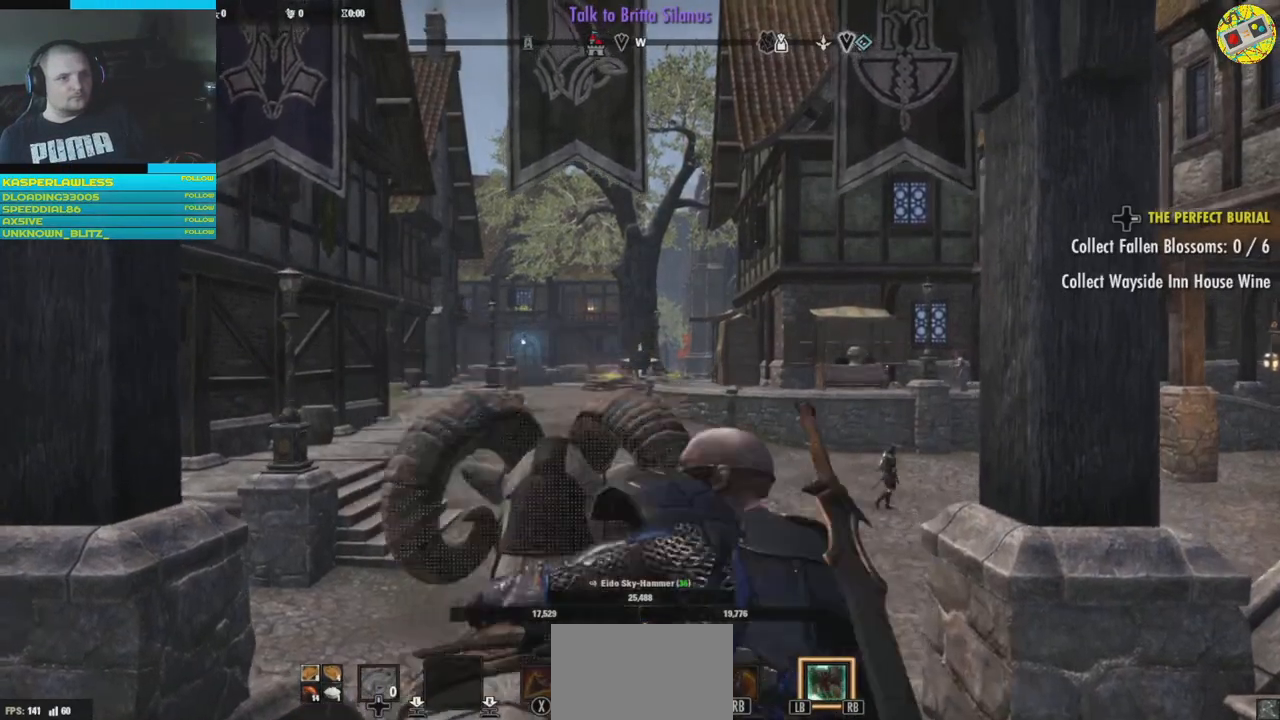
{"buttons": [], "left_stick": "up", "right_stick": "center", "events": []}
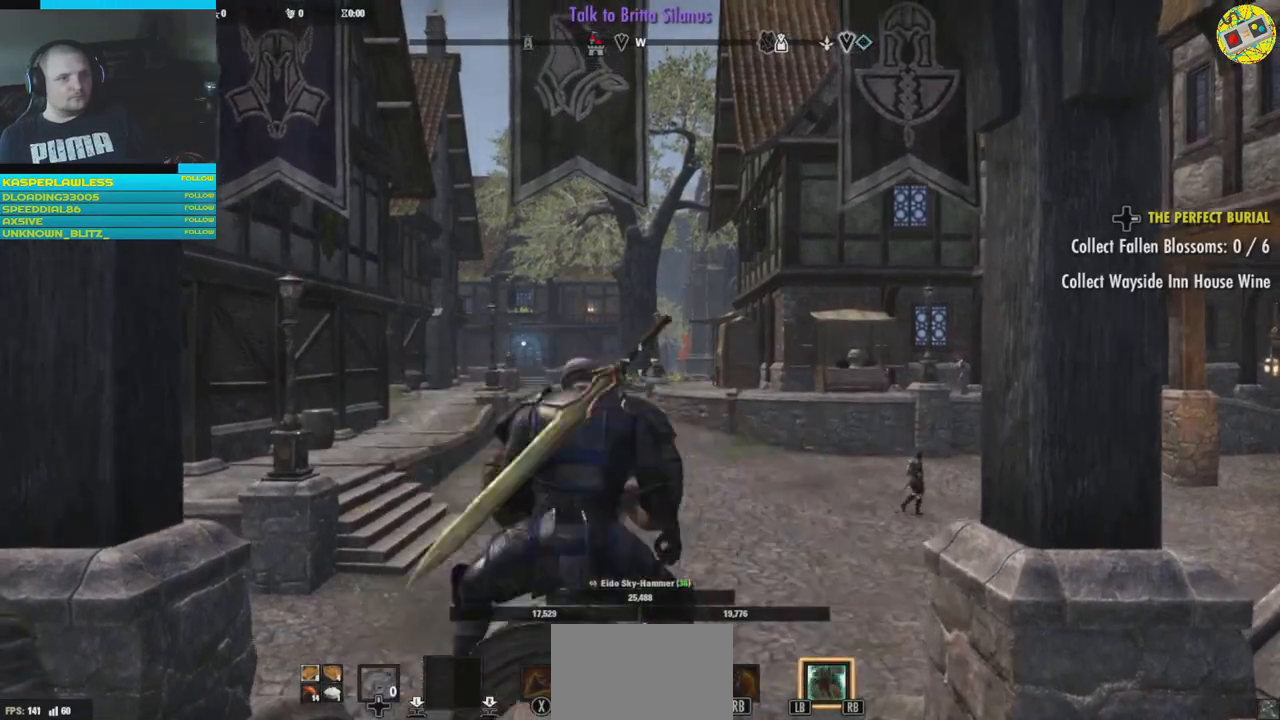
{"buttons": [], "left_stick": "up-left", "right_stick": "right", "events": [[233, "right_stick", "right"], [383, "left_stick", "up-left"]]}
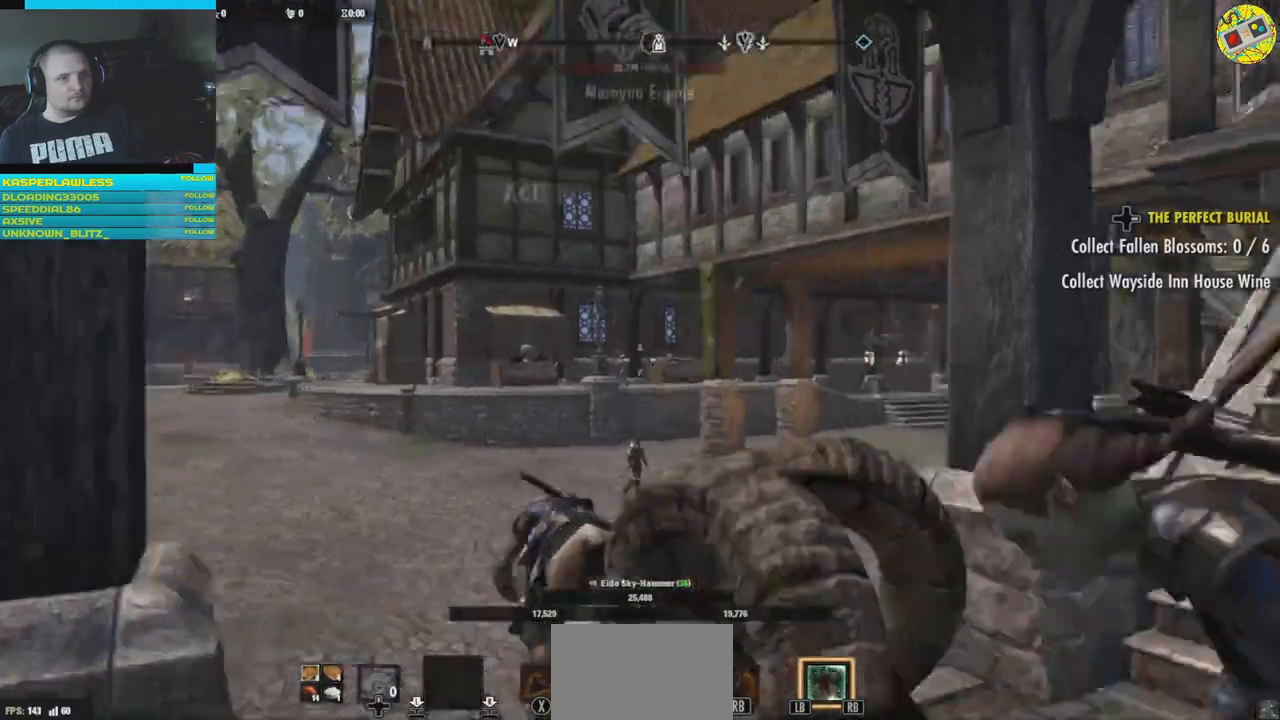
{"buttons": [], "left_stick": "left", "right_stick": "right", "events": [[167, "left_stick", "left"]]}